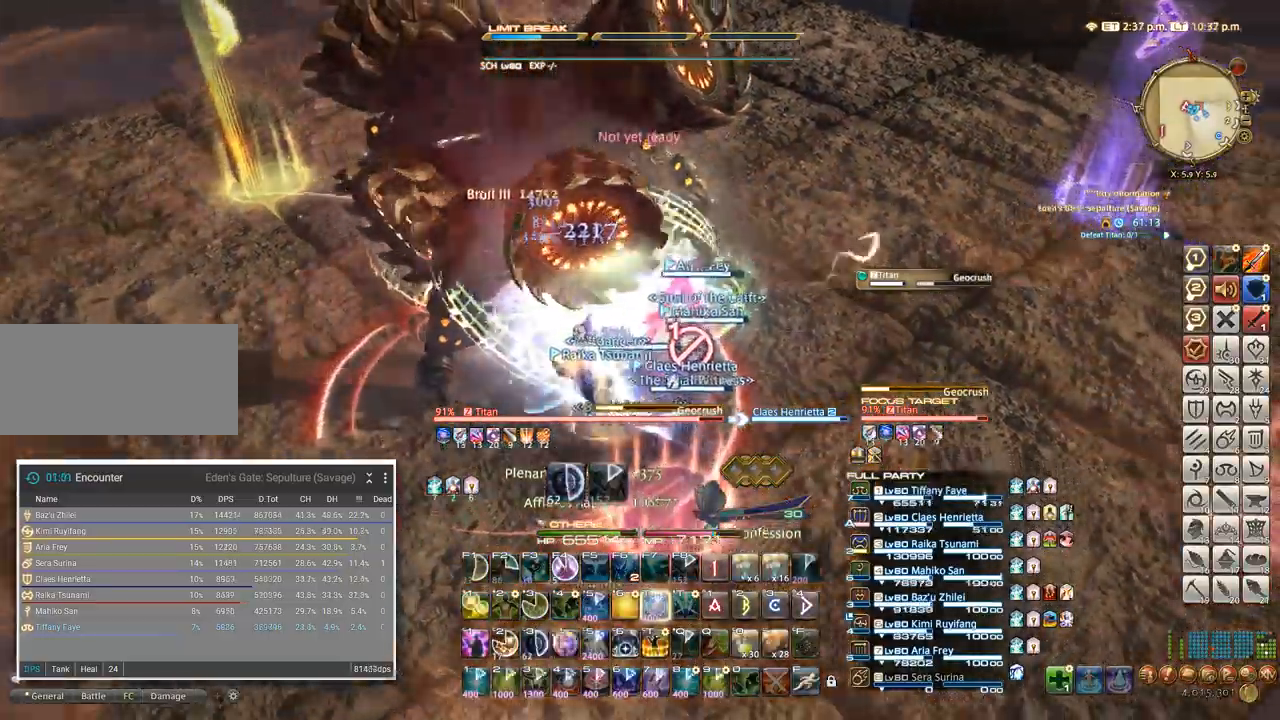
Gameplay with keyboard; each line is a JSON object with the keys held at the frame after it. "events" lists presses ("down") and releases ("up") of ".", "/", "0", "1", "2", "3", "4", "5", "6", "7", "8", "9", "a", "alt_l", "alt_r", "b", "backslash", "backspace", "c", "caps_lock", "comma", "ctrl_l", "ctrl_r", "d", "e", "equals", "escape", "f", "f1", "f10", "f11", "f12", "f2", "f3", "f4", "f5", "f6", "f7", "f8", "f9", "g", "h", "i", "j", "k", "l", "lbracket", "m", "minus", "n", "o", "p", "q", "quote", "r", "rbracket", "return", "s", "semicolon", "shift_l", "shift_r", "space", "super", "t", "tab", "tilde", "u", "v", "w", "x" and "y" between this image and that frame as [ms after this image, input, new state], when the widget could be followed in between. No other keys are recorded. Mouse input is not recorded. Not read: z.
{"keys": []}
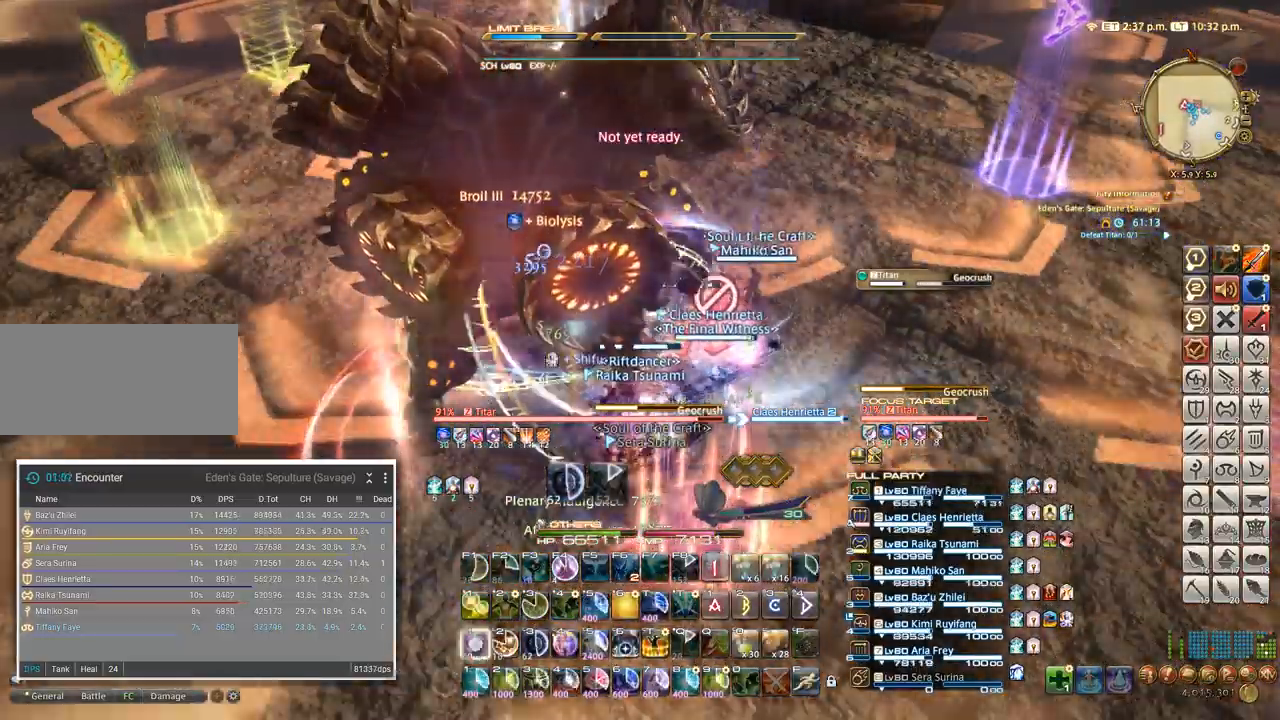
{"keys": ["ctrl_l", "w"], "events": [[134, "ctrl_l", "down"], [284, "6", "down"], [417, "6", "up"], [434, "w", "down"]]}
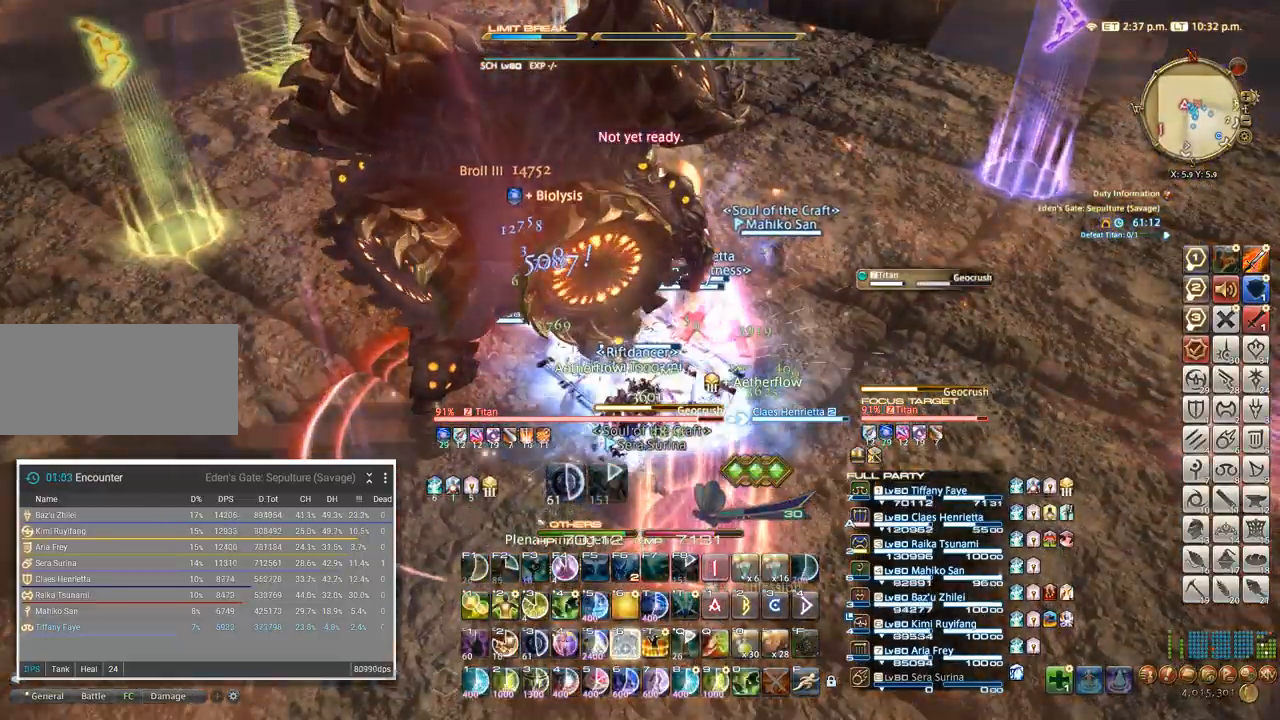
{"keys": ["w"], "events": [[84, "6", "down"], [167, "6", "up"], [200, "ctrl_l", "up"], [367, "a", "down"], [450, "a", "up"]]}
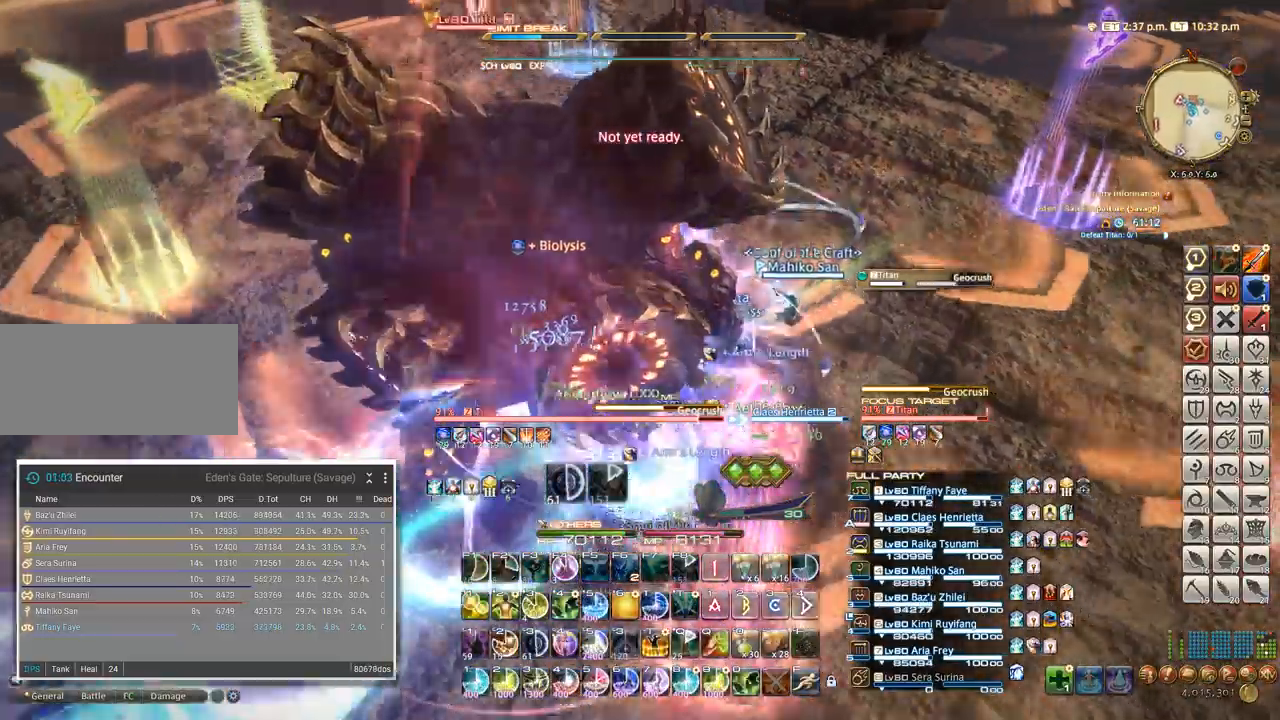
{"keys": ["d", "w"]}
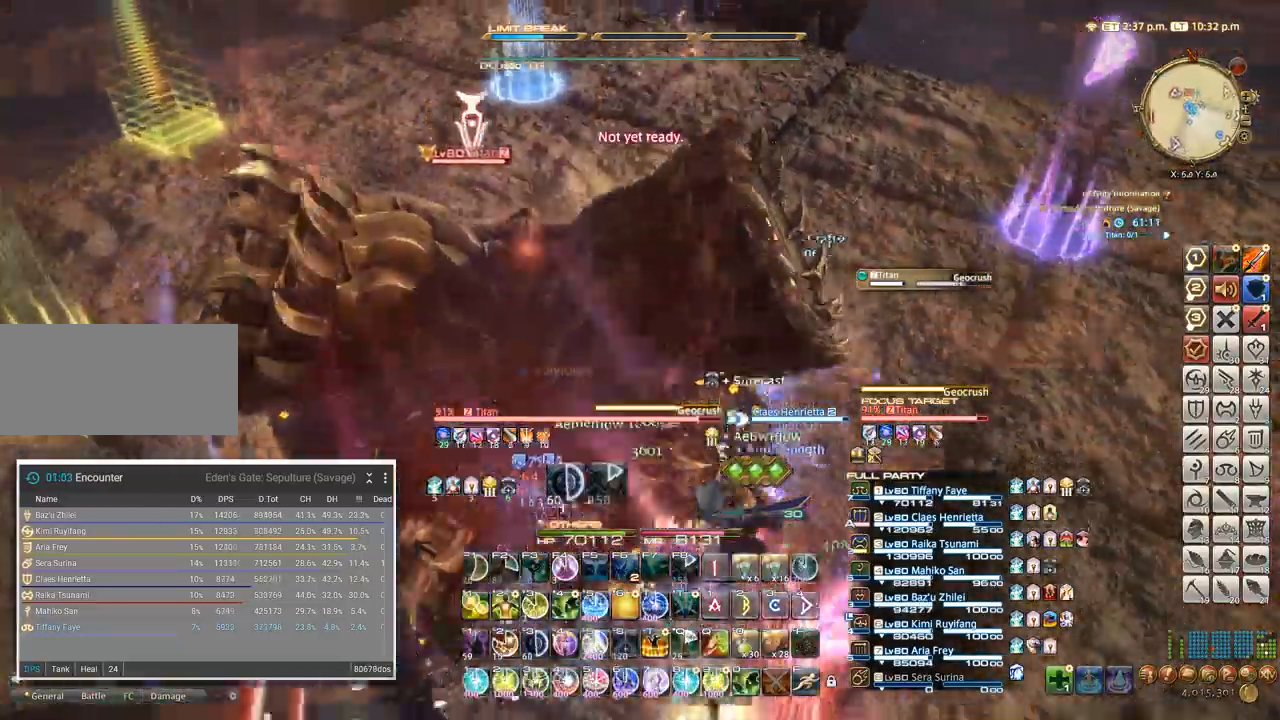
{"keys": ["w"]}
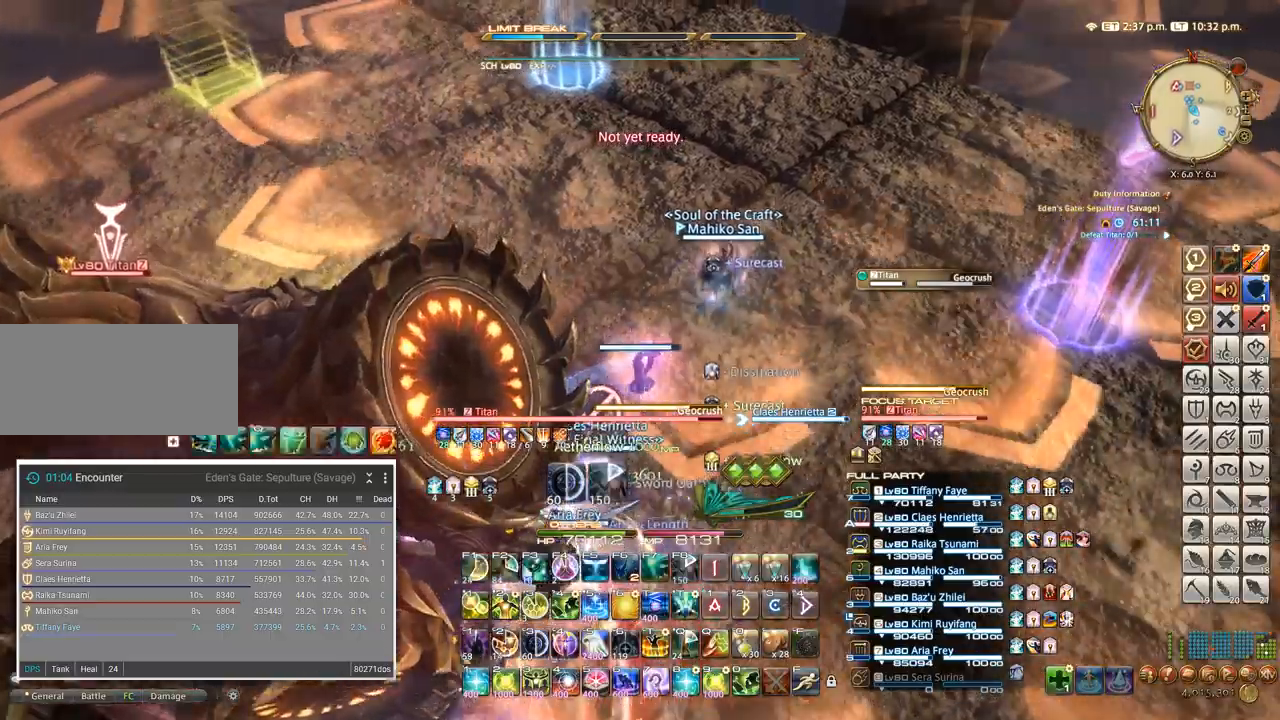
{"keys": ["w"], "events": [[217, "w", "up"], [267, "w", "down"], [417, "5", "down"], [500, "5", "up"]]}
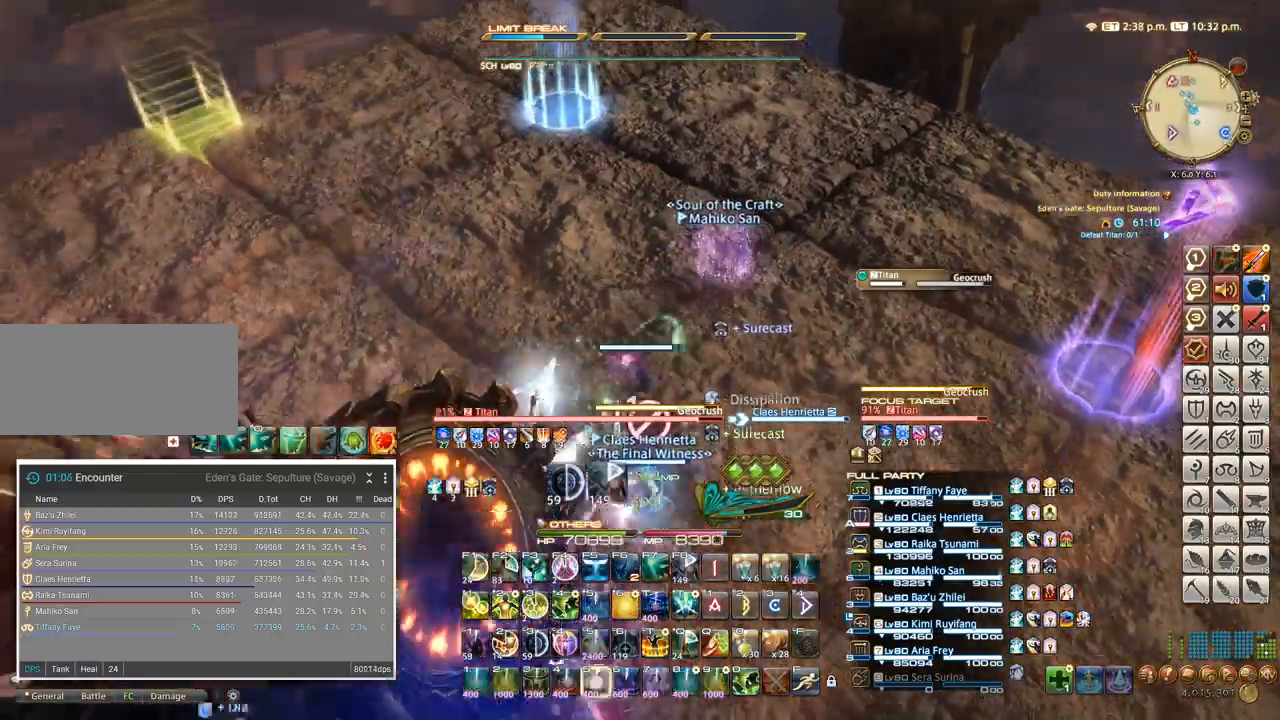
{"keys": [], "events": [[134, "d", "down"], [234, "w", "up"], [400, "d", "up"]]}
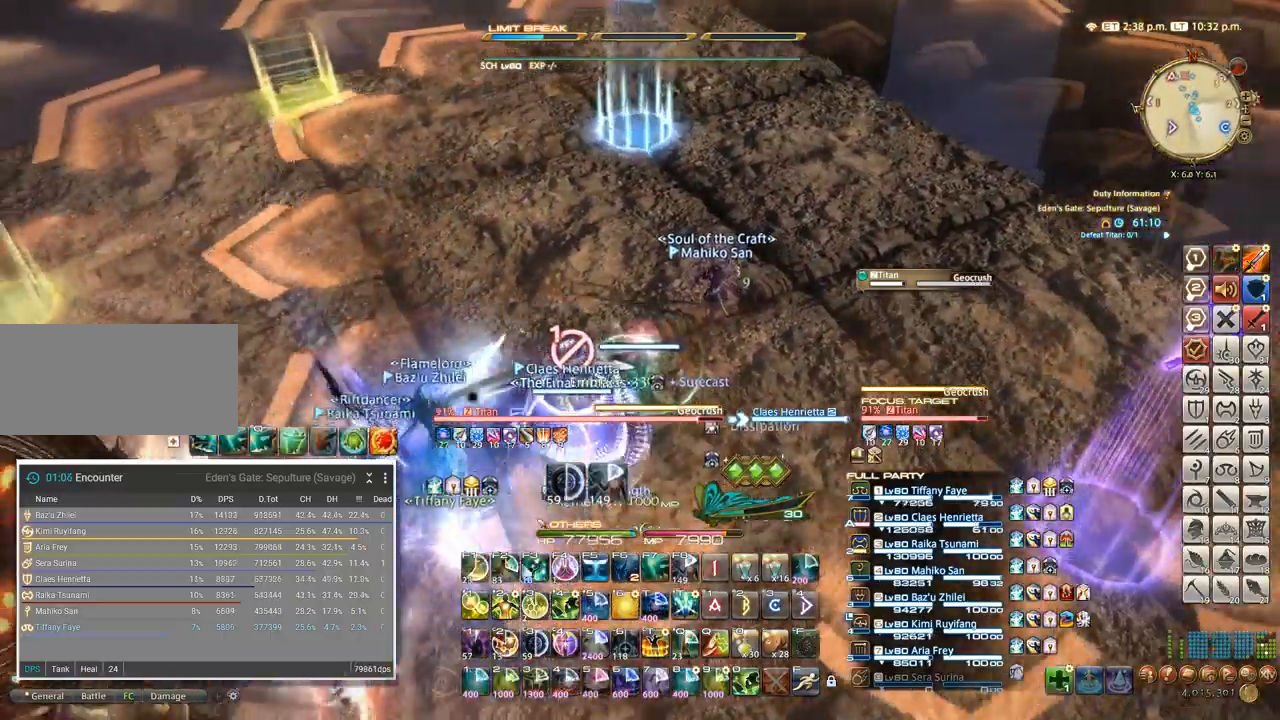
{"keys": ["d"]}
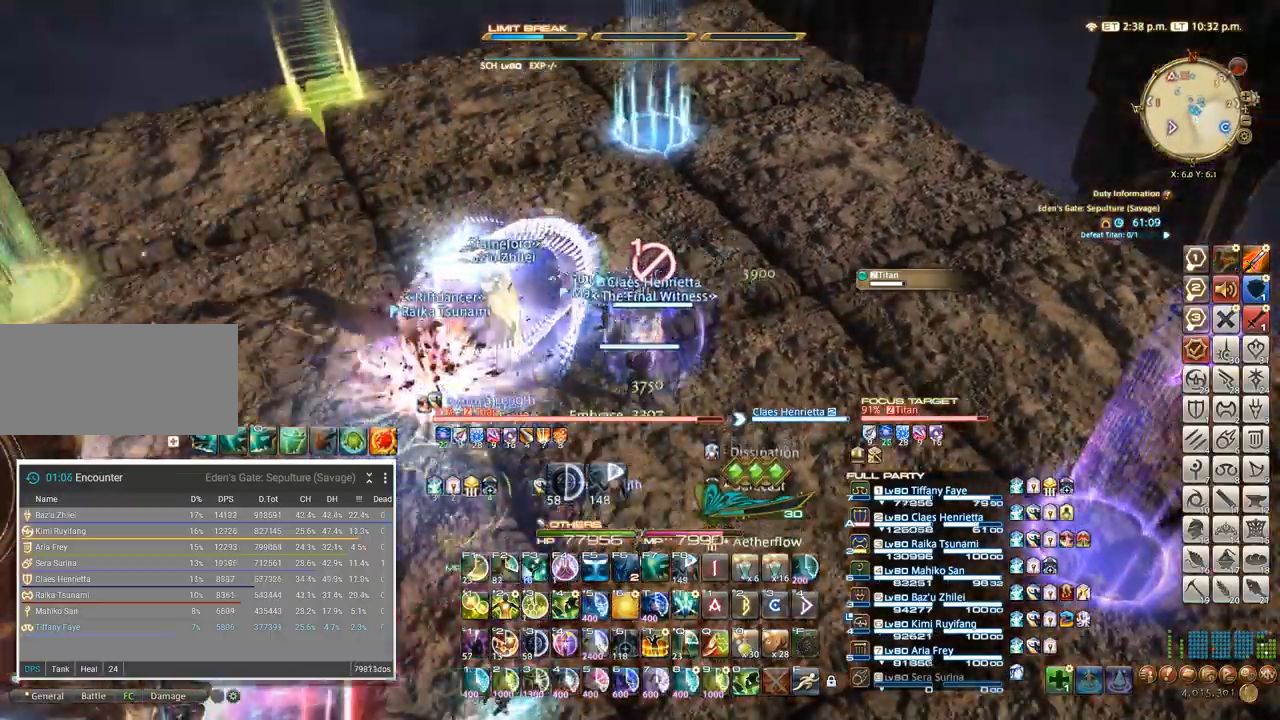
{"keys": ["d"], "events": [[84, "w", "down"], [117, "d", "up"], [150, "w", "up"], [234, "d", "down"], [300, "w", "down"], [434, "w", "up"]]}